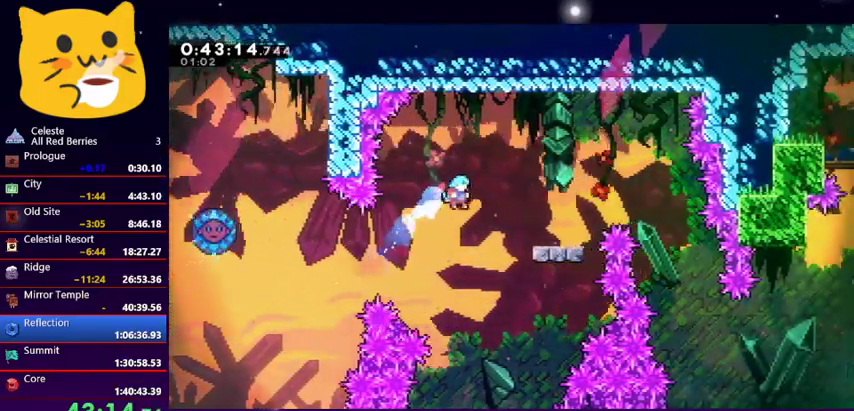
Gameplay with keyboard; each line is a JSON object with the keys held at the frame after it. "events" lists presses ("down") and releases ("up") of "dash", "demo", "down", "grab", "jump1", "jump2", "left", "pause", "right" and "up" between this image and that frame as [ms after this image, input, new state], when the widget could be followed in between. No other keys are recorded. Mouse input is not recorded. Key names are as the overlay labels them; some are game actions (e.g. jump) rather than physical keys.
{"keys": ["grab", "right", "up"], "events": []}
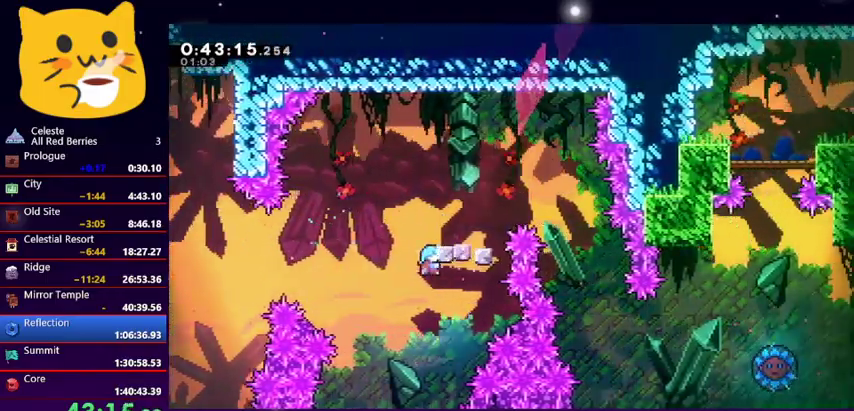
{"keys": ["right"], "events": [[33, "jump1", "down"], [233, "grab", "up"], [233, "jump1", "up"], [267, "right", "up"], [267, "up", "up"], [433, "right", "down"]]}
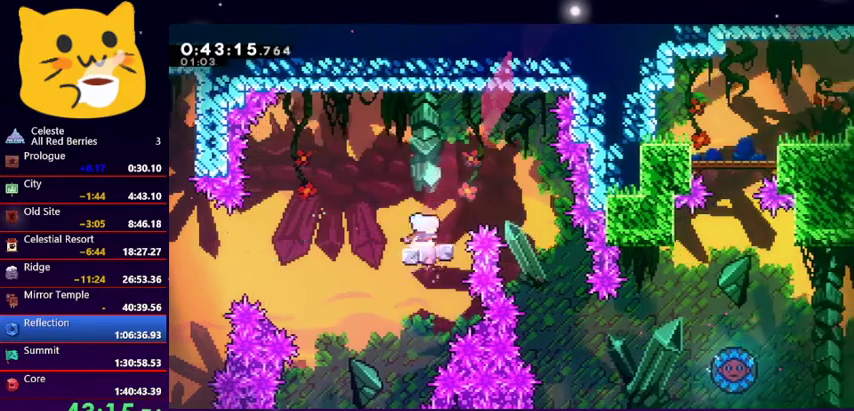
{"keys": ["right"], "events": [[33, "up", "down"], [67, "jump1", "down"], [300, "jump1", "up"], [467, "up", "up"]]}
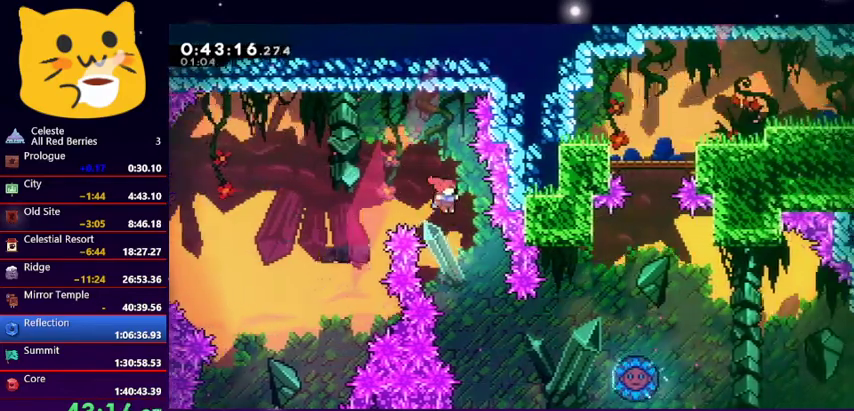
{"keys": ["right", "up"], "events": [[33, "right", "up"], [100, "right", "down"], [500, "up", "down"]]}
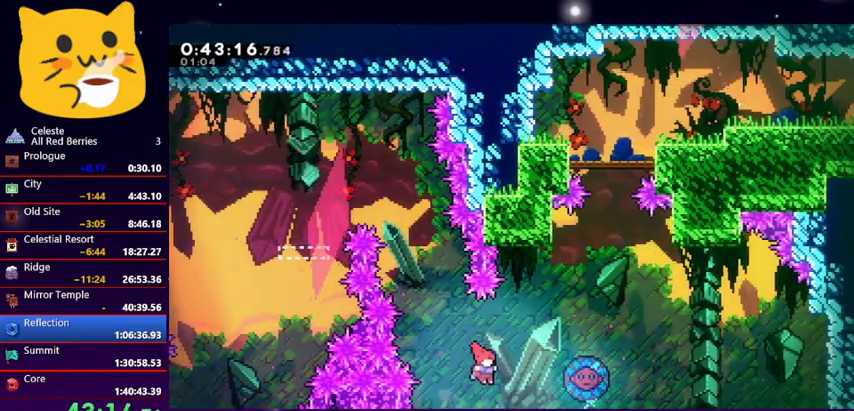
{"keys": [], "events": [[33, "dash", "down"], [167, "dash", "up"], [267, "up", "up"], [400, "right", "up"]]}
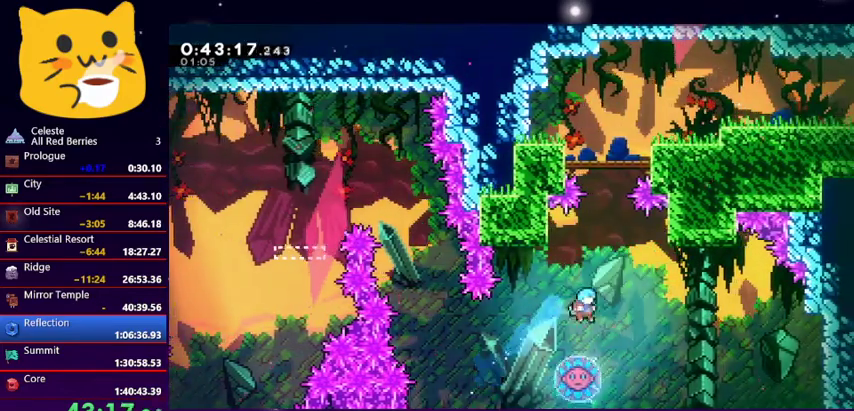
{"keys": ["right"], "events": [[433, "right", "down"]]}
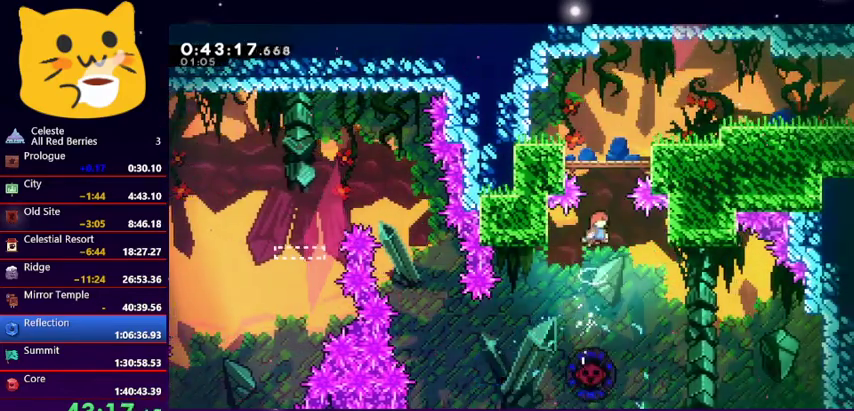
{"keys": [], "events": [[67, "right", "up"], [167, "dash", "down"], [167, "up", "down"], [367, "dash", "up"], [367, "up", "up"]]}
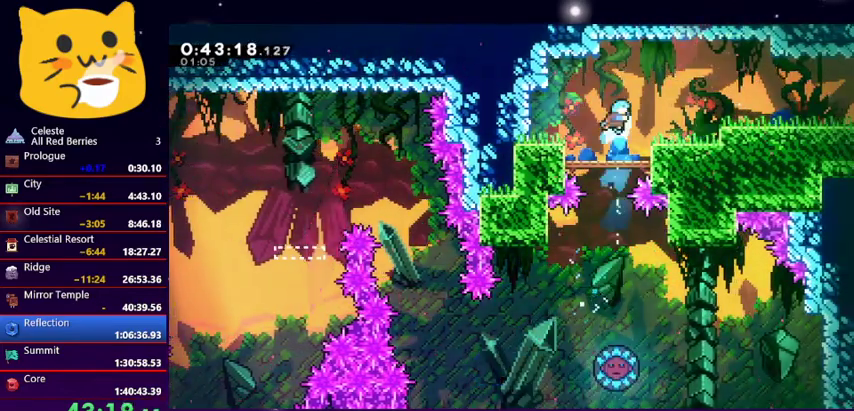
{"keys": ["dash"], "events": [[300, "left", "down"], [400, "left", "up"], [467, "dash", "down"]]}
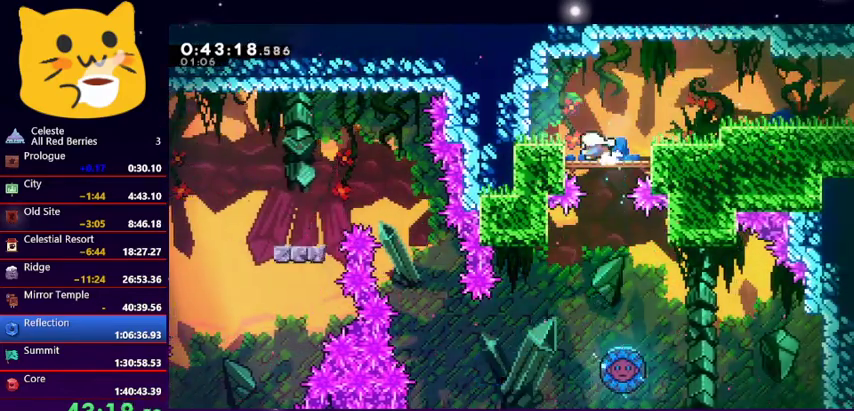
{"keys": ["dash", "down", "right"], "events": [[67, "dash", "up"], [167, "jump1", "down"], [167, "right", "down"], [167, "up", "down"], [333, "up", "up"], [400, "dash", "down"], [400, "down", "down"], [400, "jump1", "up"]]}
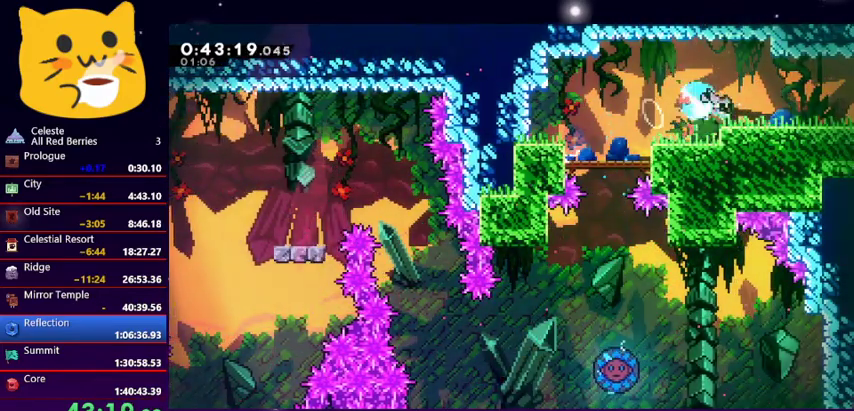
{"keys": ["down", "jump1", "right"], "events": [[67, "jump1", "down"], [167, "dash", "up"]]}
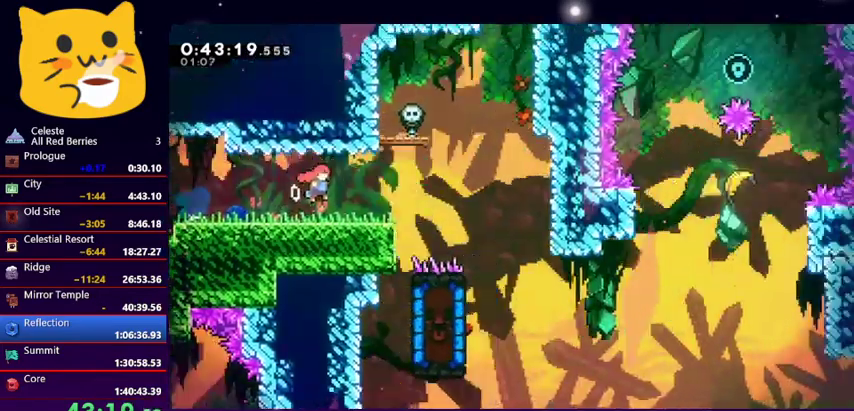
{"keys": ["jump1", "right"], "events": [[367, "down", "up"]]}
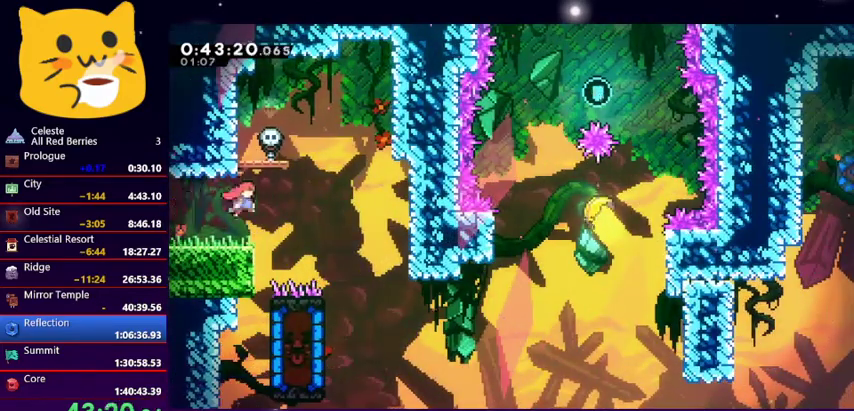
{"keys": ["down", "left"], "events": [[167, "jump1", "up"], [200, "left", "down"], [200, "right", "up"], [267, "down", "down"], [333, "dash", "down"], [467, "dash", "up"]]}
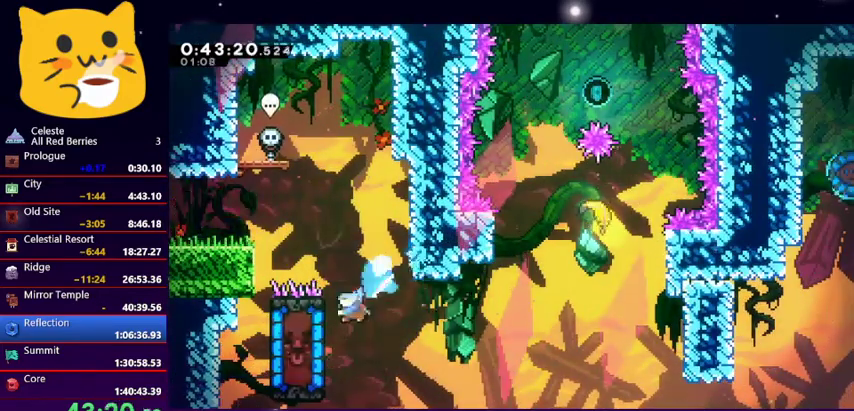
{"keys": ["grab", "left"], "events": [[133, "down", "up"], [233, "grab", "down"], [233, "left", "up"], [400, "left", "down"]]}
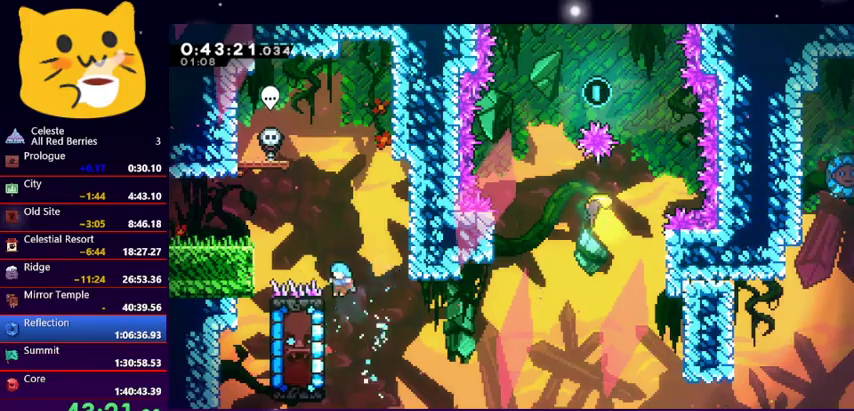
{"keys": ["grab", "right"], "events": [[33, "left", "up"], [500, "right", "down"]]}
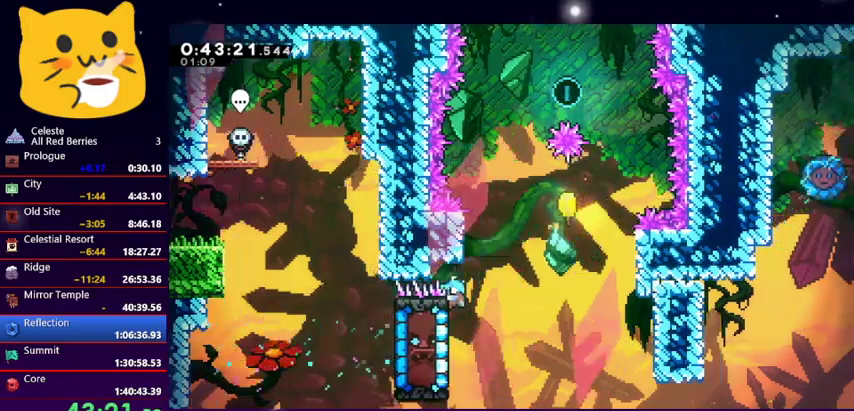
{"keys": ["left", "up"], "events": [[67, "jump1", "down"], [67, "up", "down"], [100, "grab", "up"], [233, "jump1", "up"], [233, "up", "up"], [300, "left", "down"], [300, "up", "down"], [333, "jump1", "down"], [333, "right", "up"], [467, "jump1", "up"]]}
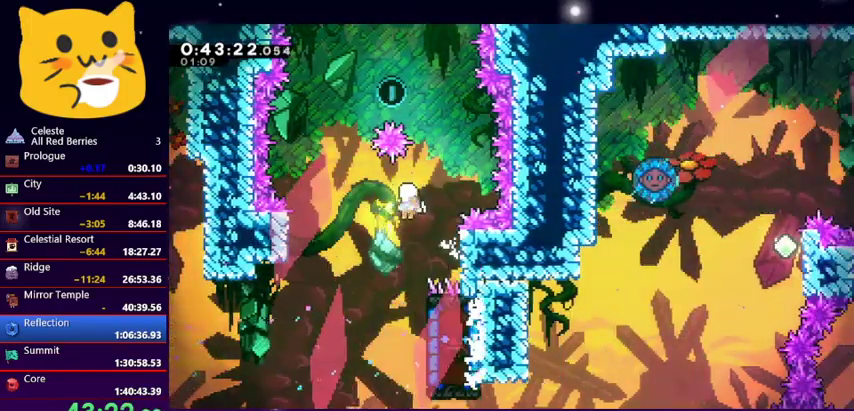
{"keys": ["left", "right", "up"], "events": [[500, "right", "down"]]}
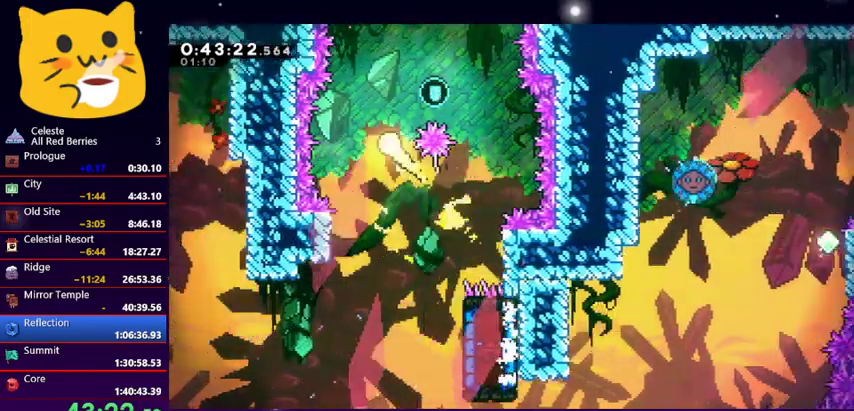
{"keys": ["down", "right"], "events": [[33, "left", "up"], [100, "up", "up"], [200, "down", "down"]]}
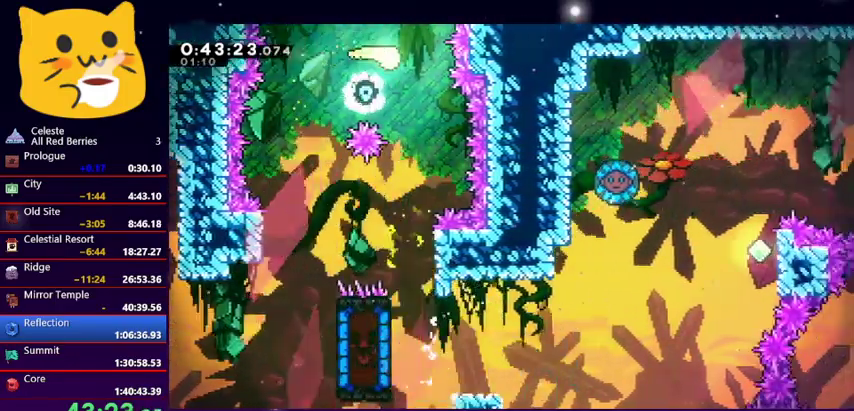
{"keys": ["down"], "events": [[67, "left", "down"], [67, "right", "up"], [233, "left", "up"], [333, "left", "down"], [433, "left", "up"]]}
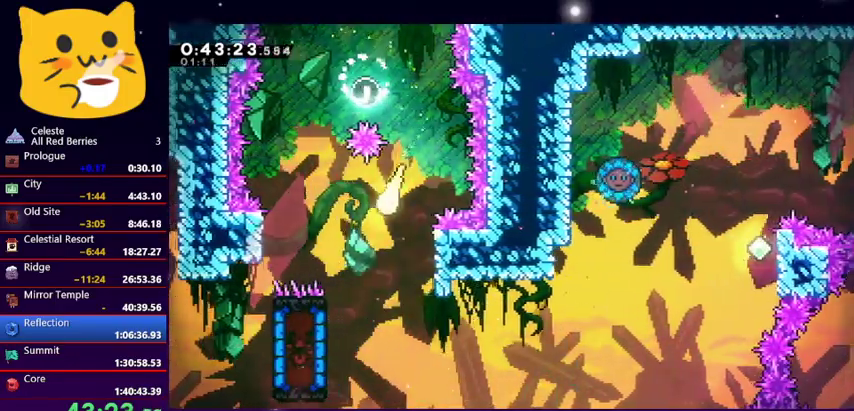
{"keys": ["dash", "down", "left"], "events": [[33, "left", "down"], [367, "dash", "down"]]}
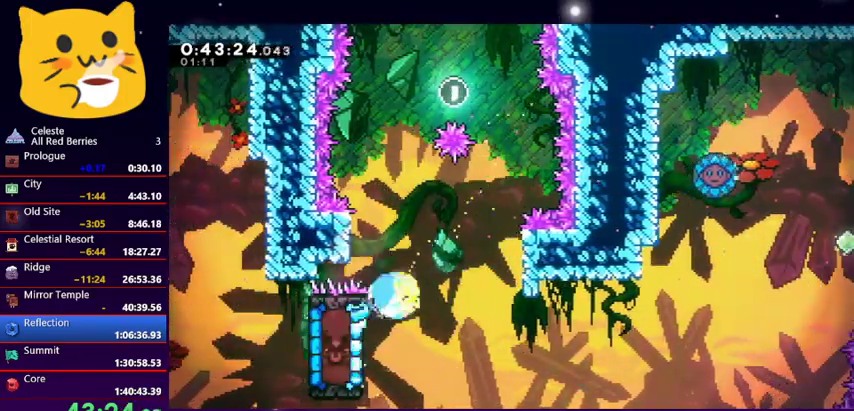
{"keys": ["grab"], "events": [[33, "dash", "up"], [100, "down", "up"], [100, "left", "up"], [467, "grab", "down"]]}
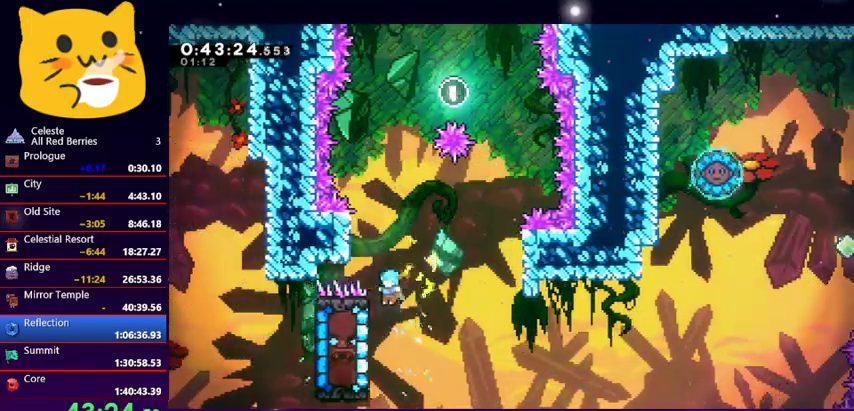
{"keys": ["grab", "up"], "events": [[67, "up", "down"]]}
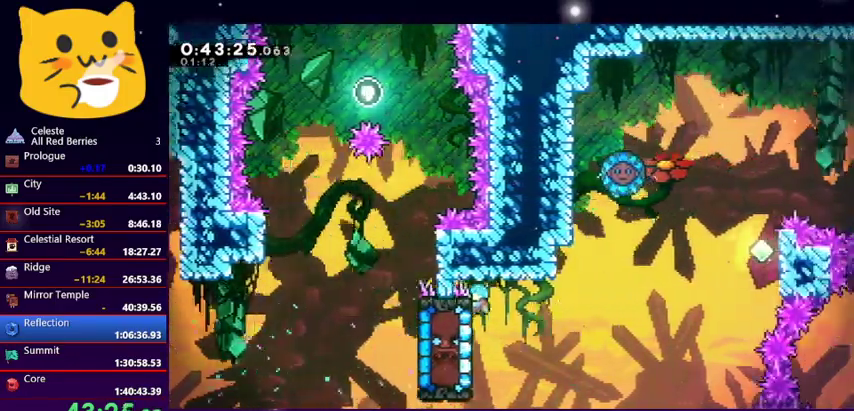
{"keys": ["right"], "events": [[133, "right", "down"], [200, "jump1", "down"], [300, "grab", "up"], [400, "up", "up"], [500, "jump1", "up"]]}
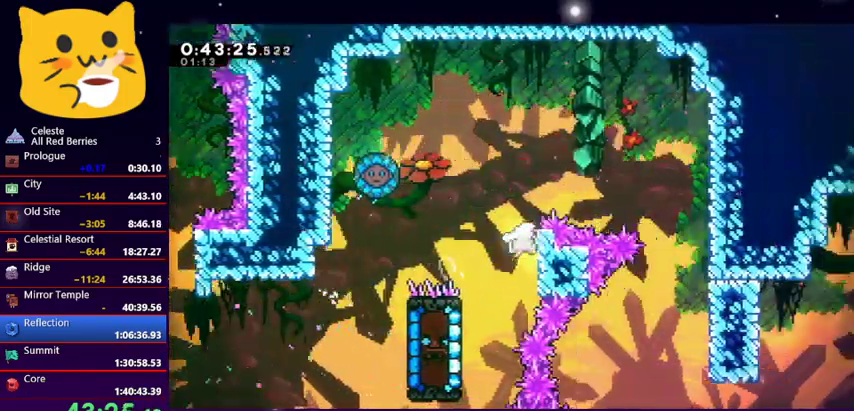
{"keys": ["left"], "events": [[33, "jump1", "down"], [33, "left", "down"], [133, "right", "up"], [267, "jump1", "up"], [333, "dash", "down"], [500, "dash", "up"]]}
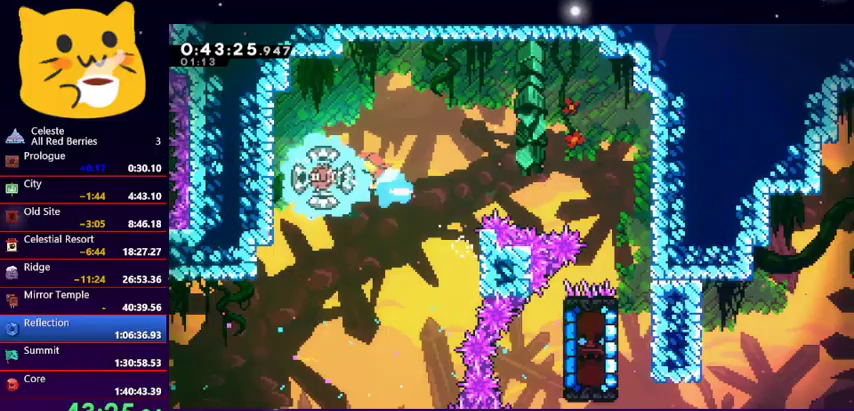
{"keys": ["right"], "events": [[67, "right", "down"], [100, "left", "up"]]}
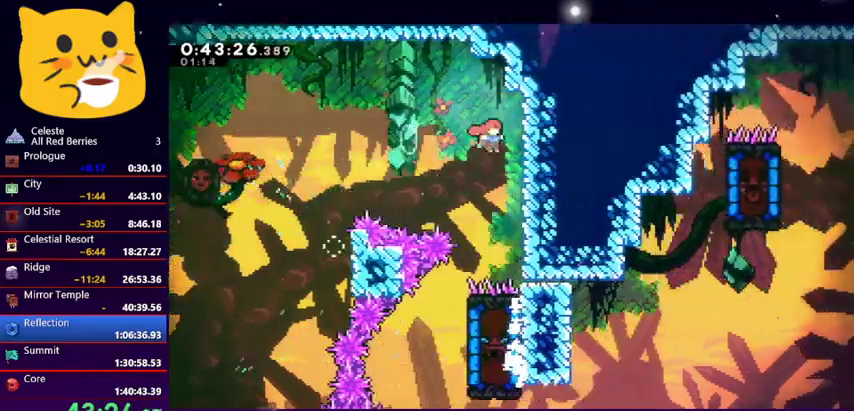
{"keys": [], "events": [[67, "left", "down"], [133, "right", "up"], [167, "left", "up"]]}
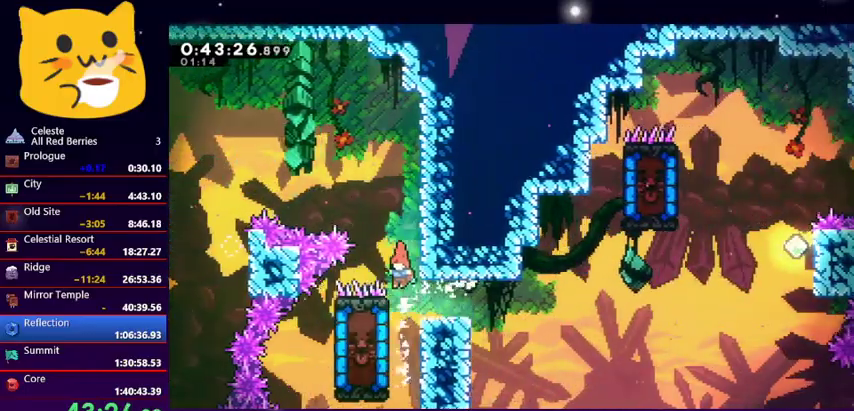
{"keys": [], "events": [[133, "left", "down"], [200, "dash", "down"], [333, "dash", "up"], [333, "left", "up"]]}
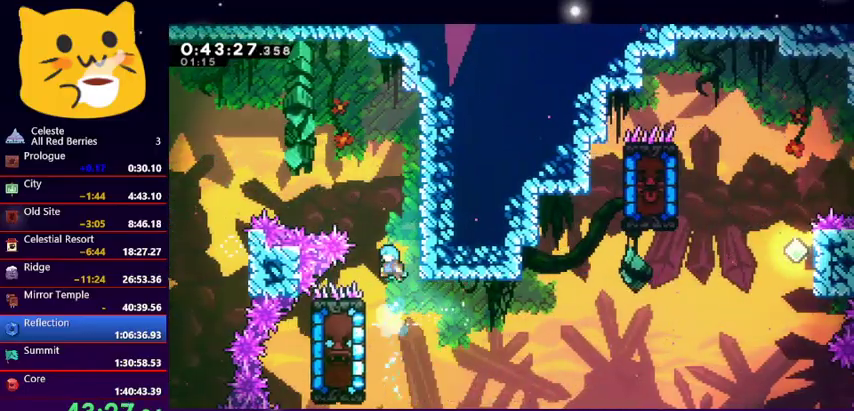
{"keys": ["grab", "up"], "events": [[233, "left", "down"], [300, "grab", "down"], [400, "left", "up"], [433, "up", "down"]]}
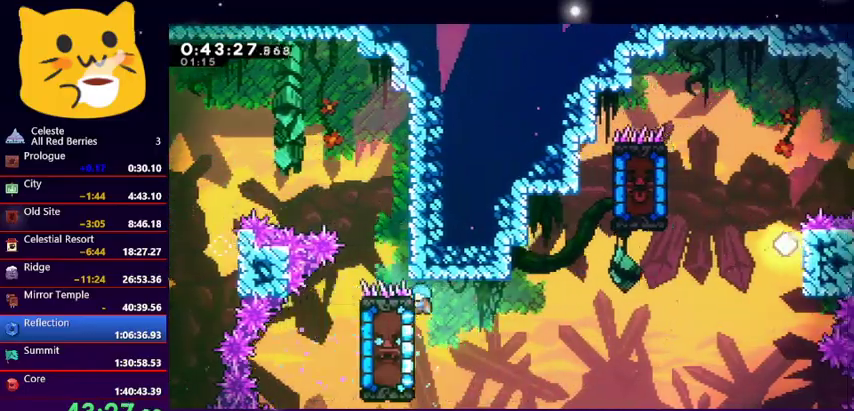
{"keys": ["jump1", "right"], "events": [[367, "right", "down"], [400, "jump1", "down"], [433, "grab", "up"], [500, "up", "up"]]}
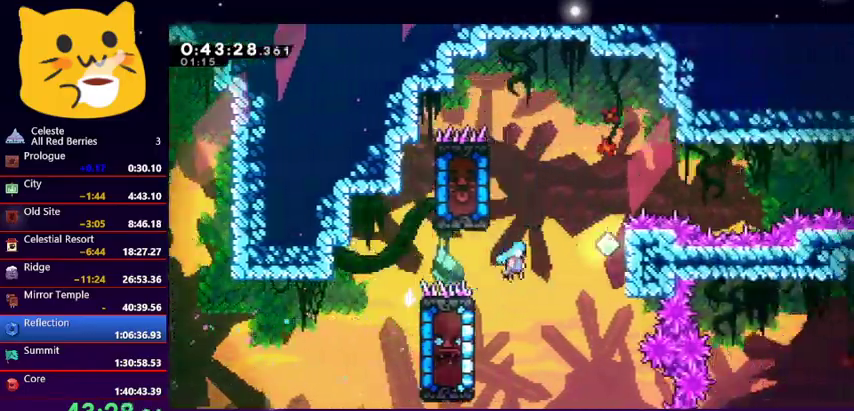
{"keys": ["dash", "left"], "events": [[133, "jump1", "up"], [233, "jump1", "down"], [267, "left", "down"], [333, "right", "up"], [433, "jump1", "up"], [467, "dash", "down"]]}